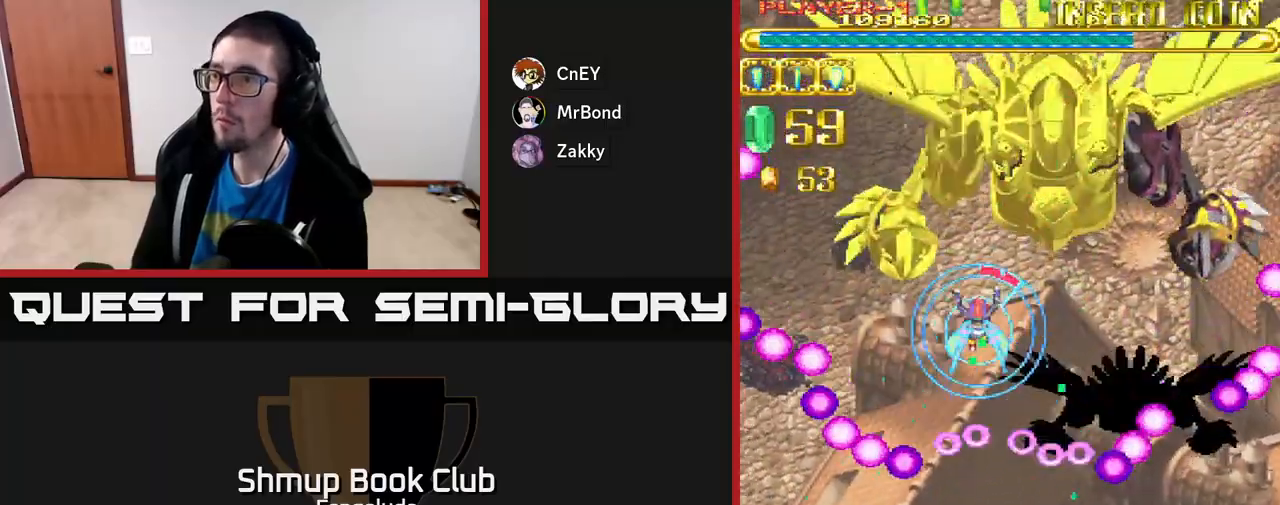
Gameplay with a controller (Xbox layout); each line is a JSON object with the inputs held at the frame after it. "events" lists button and stick changes between this image and that frame as [ms after this image, input, new state], when the widget could be followed in between. Not read: right_stick.
{"buttons": ["A"], "left_stick": "center", "events": [[83, "DPAD_RIGHT", "down"], [100, "DPAD_UP", "up"], [233, "DPAD_RIGHT", "up"], [383, "DPAD_DOWN", "down"], [500, "DPAD_DOWN", "up"]]}
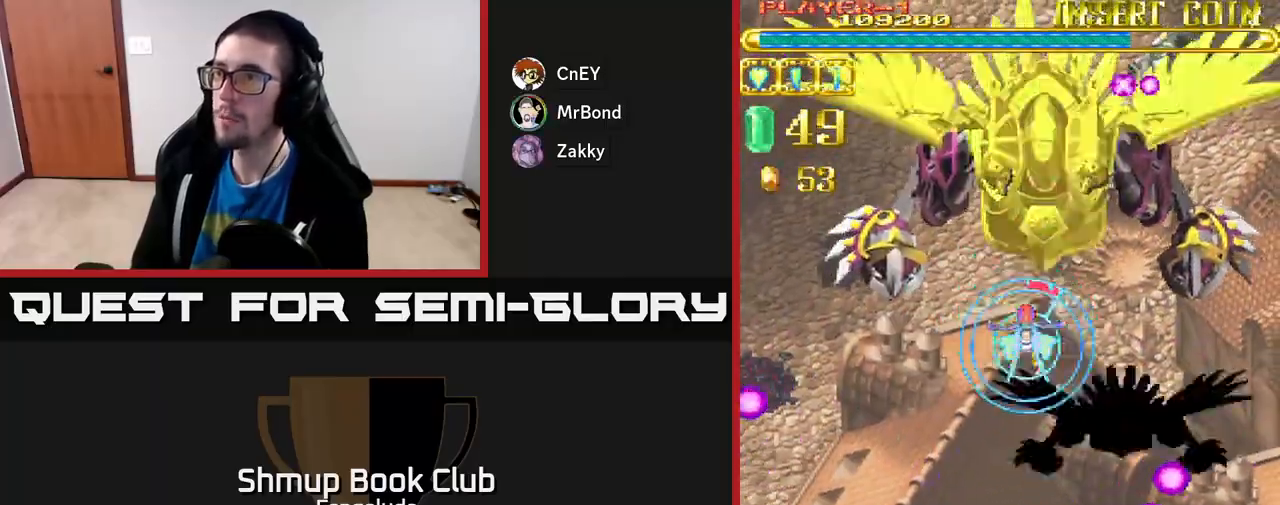
{"buttons": ["A"], "left_stick": "center", "events": [[300, "DPAD_UP", "down"], [500, "DPAD_UP", "up"]]}
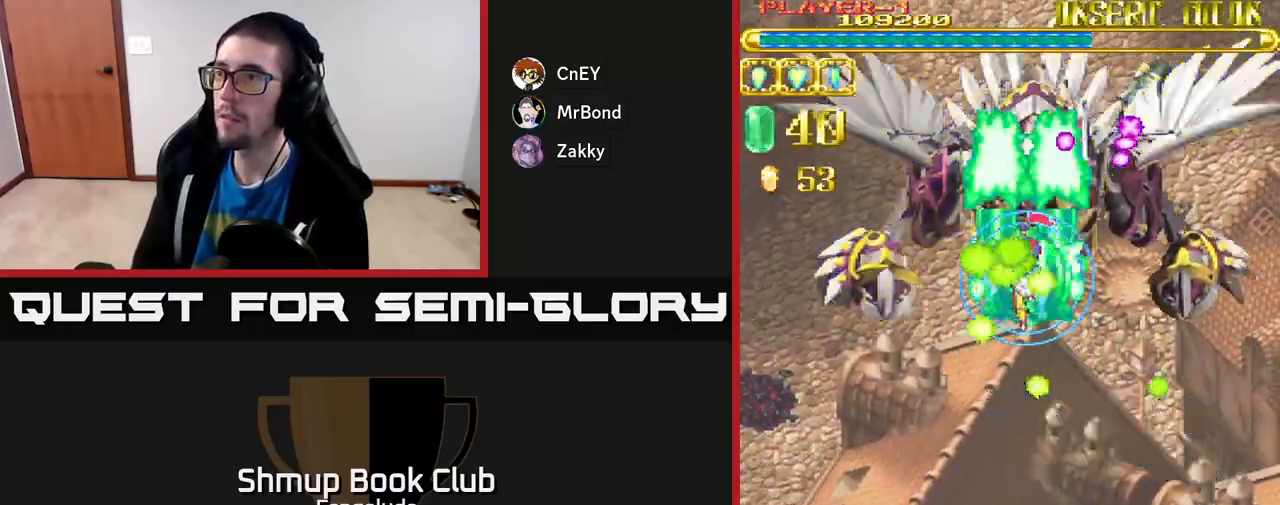
{"buttons": ["A"], "left_stick": "center", "events": []}
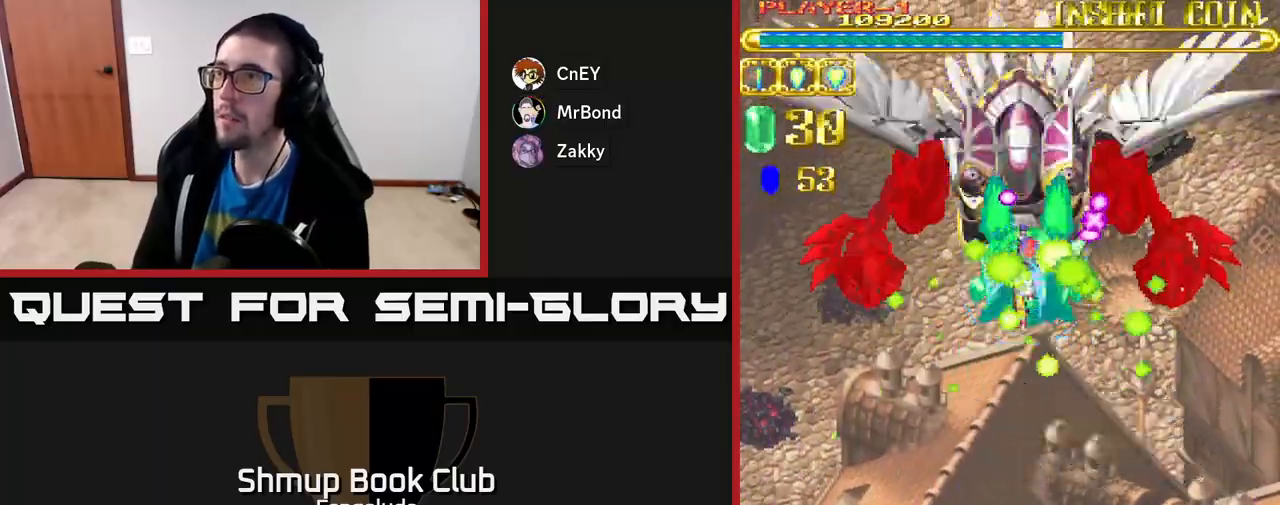
{"buttons": ["A"], "left_stick": "center", "events": [[300, "DPAD_UP", "down"], [450, "DPAD_UP", "up"]]}
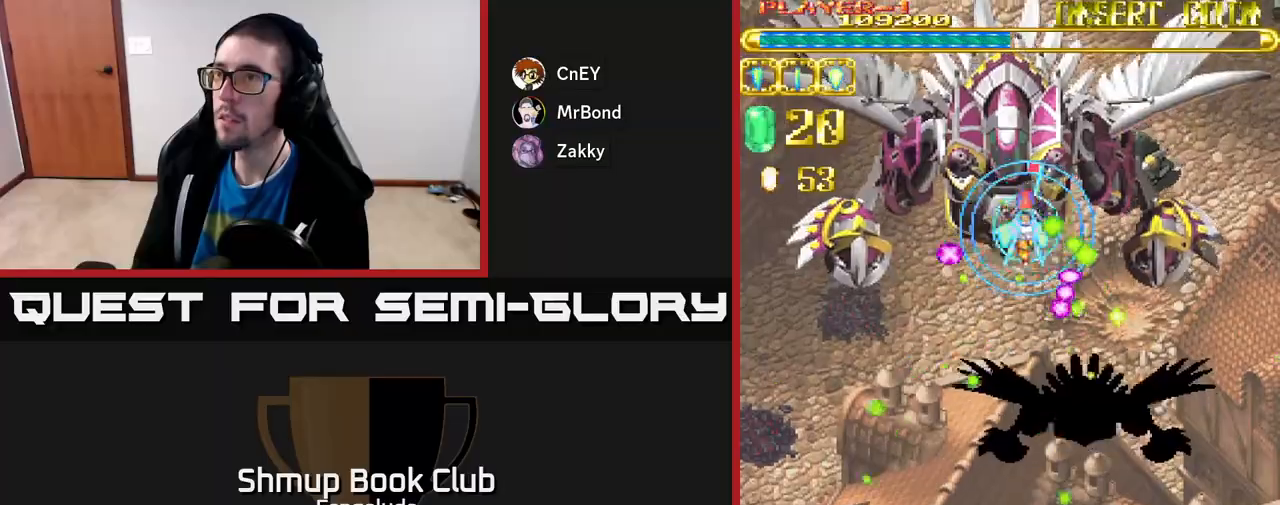
{"buttons": ["A", "DPAD_DOWN", "DPAD_RIGHT"], "left_stick": "center", "events": [[233, "DPAD_RIGHT", "down"], [300, "DPAD_DOWN", "down"]]}
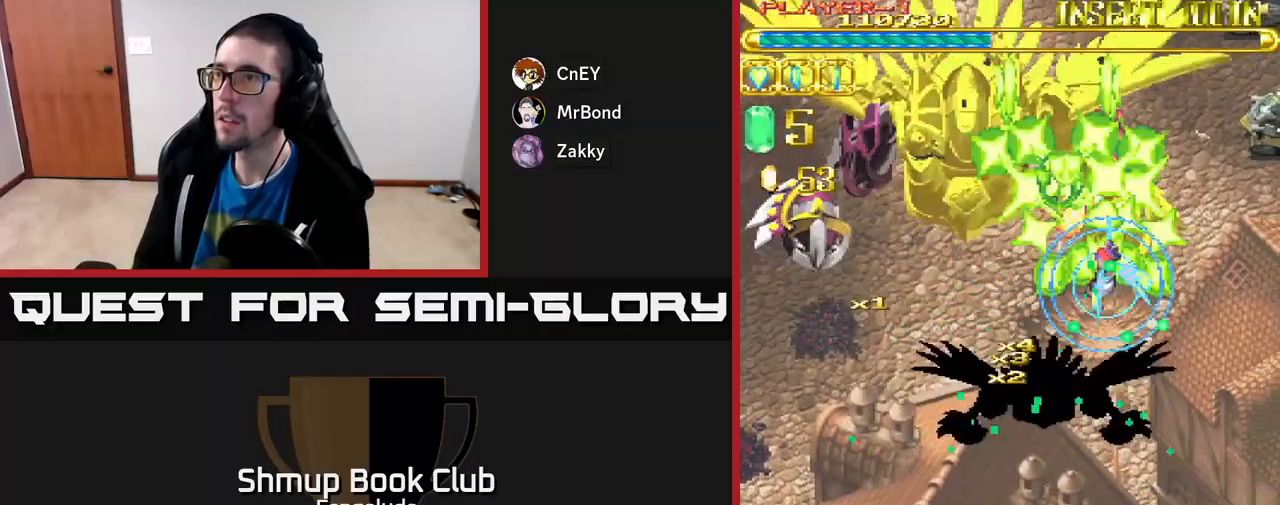
{"buttons": ["A", "DPAD_UP", "DPAD_LEFT"], "left_stick": "center", "events": [[117, "DPAD_RIGHT", "up"], [133, "DPAD_DOWN", "up"], [150, "DPAD_LEFT", "down"], [500, "DPAD_UP", "down"]]}
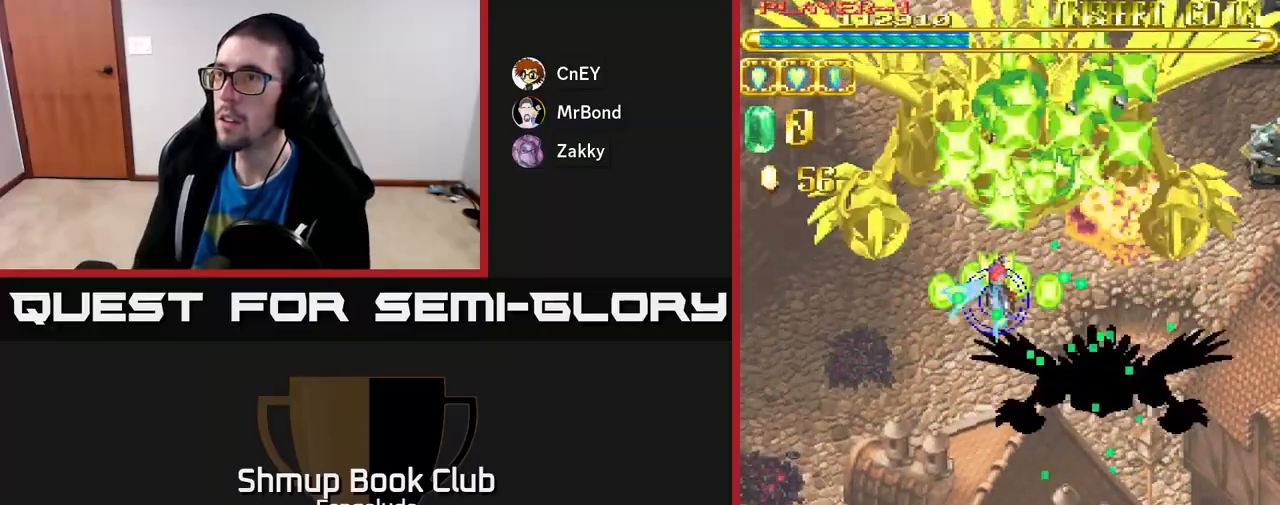
{"buttons": ["A", "DPAD_DOWN", "DPAD_RIGHT"], "left_stick": "center", "events": [[33, "DPAD_LEFT", "up"], [50, "DPAD_RIGHT", "down"], [50, "DPAD_UP", "up"], [100, "DPAD_DOWN", "down"], [100, "X", "down"], [167, "DPAD_RIGHT", "up"], [217, "X", "up"], [400, "DPAD_RIGHT", "down"]]}
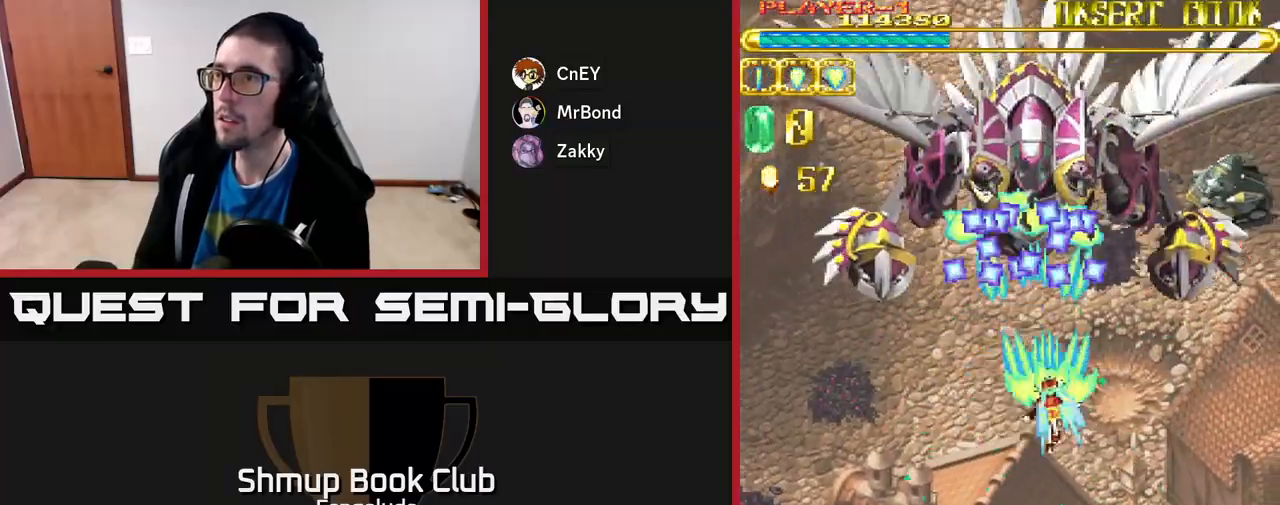
{"buttons": ["A", "DPAD_RIGHT"], "left_stick": "center", "events": [[183, "DPAD_DOWN", "up"], [417, "DPAD_UP", "down"], [500, "DPAD_UP", "up"]]}
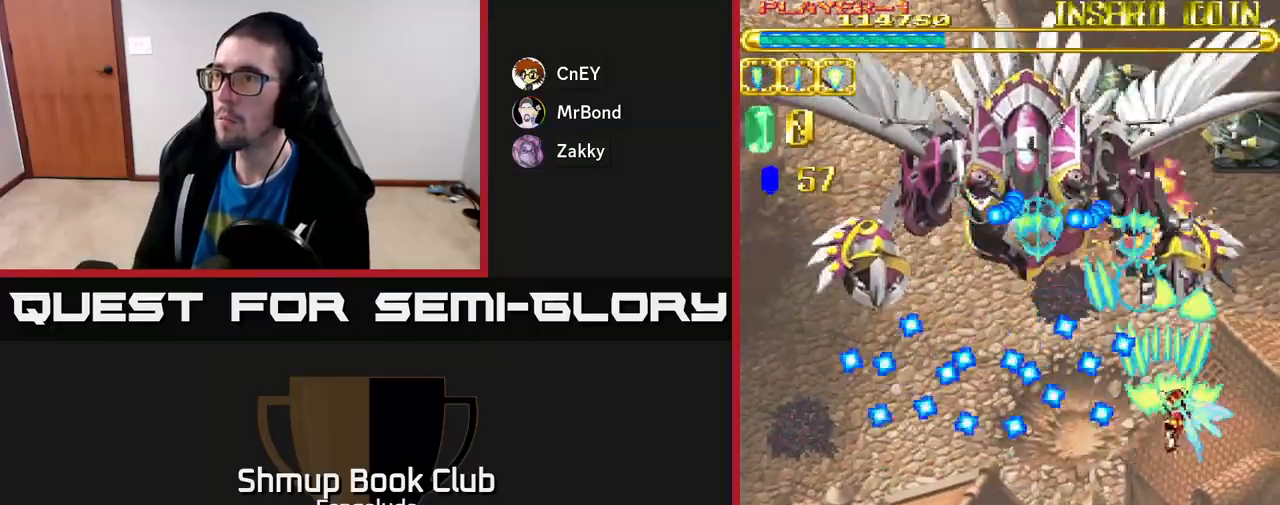
{"buttons": ["A", "DPAD_DOWN", "DPAD_LEFT"], "left_stick": "center", "events": [[267, "DPAD_UP", "down"], [300, "DPAD_RIGHT", "up"], [367, "DPAD_LEFT", "down"], [417, "DPAD_UP", "up"], [483, "DPAD_DOWN", "down"]]}
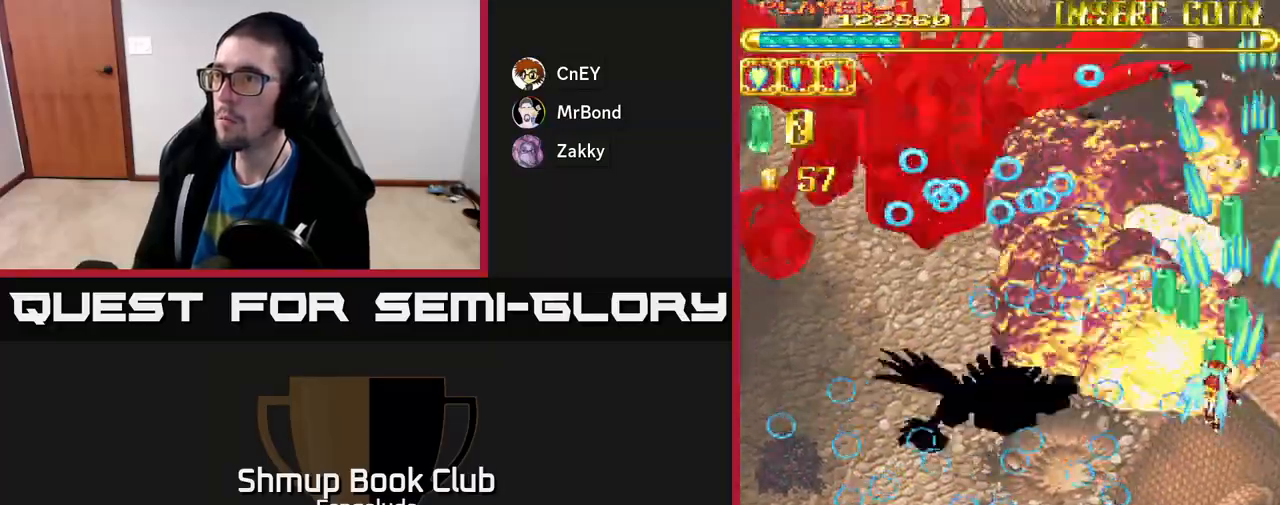
{"buttons": ["A", "DPAD_LEFT"], "left_stick": "center", "events": [[150, "DPAD_DOWN", "up"]]}
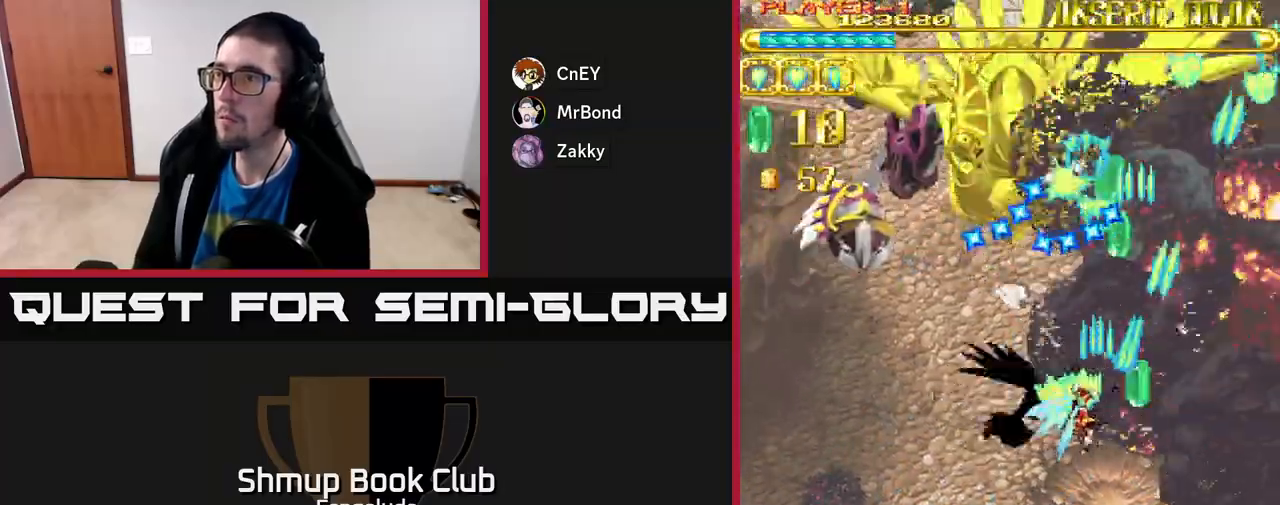
{"buttons": ["A", "DPAD_UP", "DPAD_LEFT"], "left_stick": "center", "events": [[467, "DPAD_UP", "down"]]}
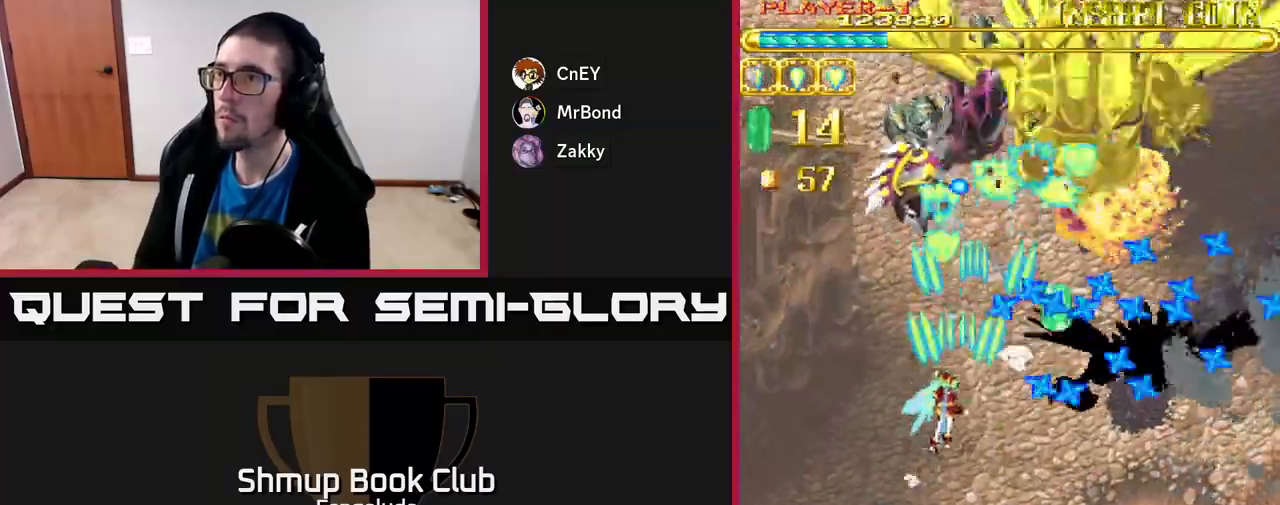
{"buttons": ["A"], "left_stick": "center", "events": [[133, "DPAD_LEFT", "up"], [317, "DPAD_LEFT", "down"], [367, "DPAD_UP", "up"], [450, "DPAD_LEFT", "up"]]}
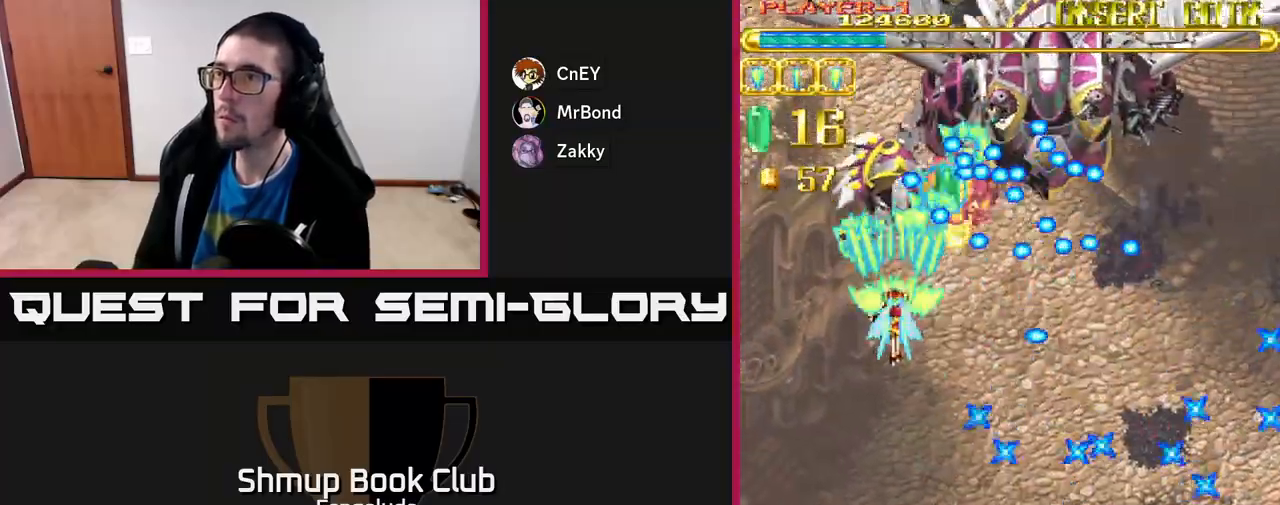
{"buttons": ["A", "DPAD_DOWN"], "left_stick": "center", "events": [[83, "DPAD_LEFT", "down"], [150, "DPAD_LEFT", "up"], [217, "DPAD_DOWN", "down"], [267, "DPAD_LEFT", "down"], [367, "DPAD_LEFT", "up"]]}
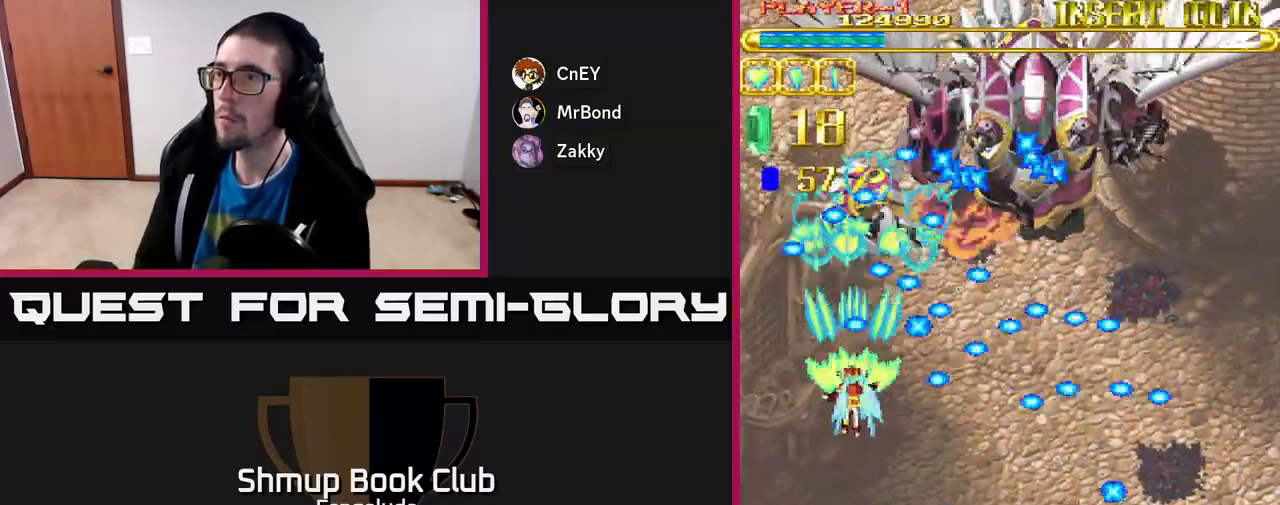
{"buttons": ["A"], "left_stick": "center", "events": [[17, "DPAD_DOWN", "up"], [133, "DPAD_DOWN", "down"], [217, "DPAD_DOWN", "up"], [350, "DPAD_DOWN", "down"], [483, "DPAD_DOWN", "up"]]}
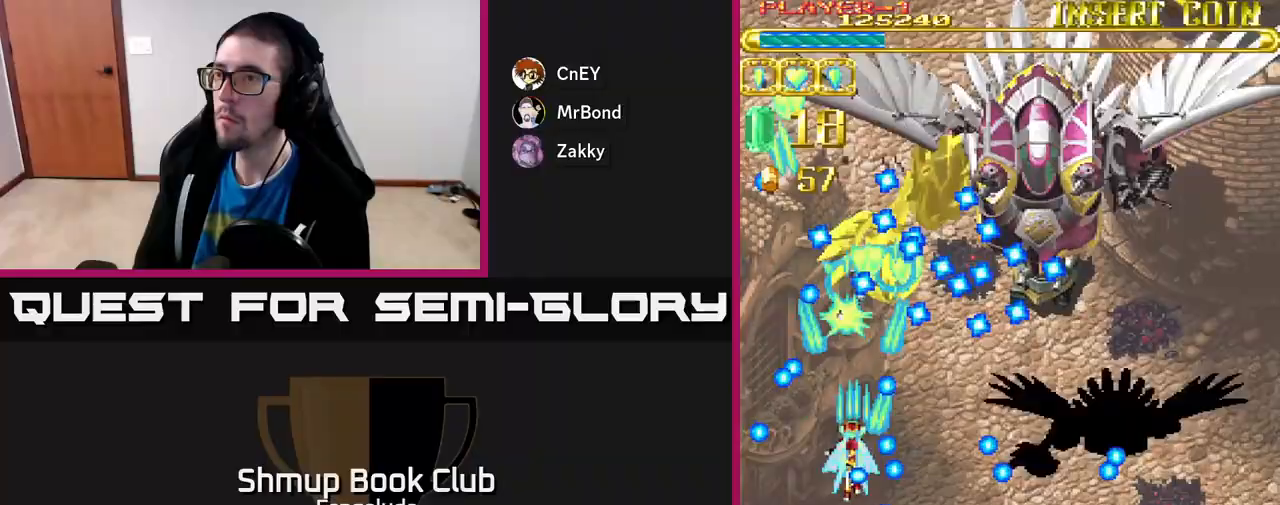
{"buttons": ["A"], "left_stick": "center", "events": [[17, "DPAD_LEFT", "down"], [133, "DPAD_LEFT", "up"], [233, "DPAD_LEFT", "down"], [233, "DPAD_UP", "down"], [300, "DPAD_UP", "up"], [333, "DPAD_LEFT", "up"]]}
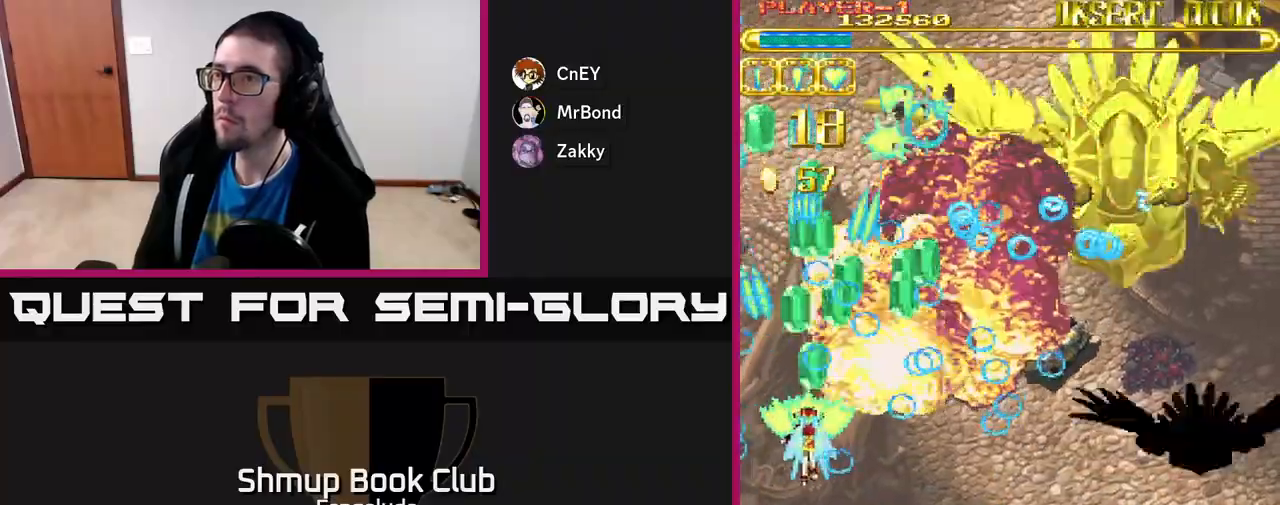
{"buttons": ["A", "DPAD_RIGHT"], "left_stick": "center", "events": [[17, "DPAD_RIGHT", "down"], [300, "DPAD_UP", "down"], [433, "DPAD_UP", "up"]]}
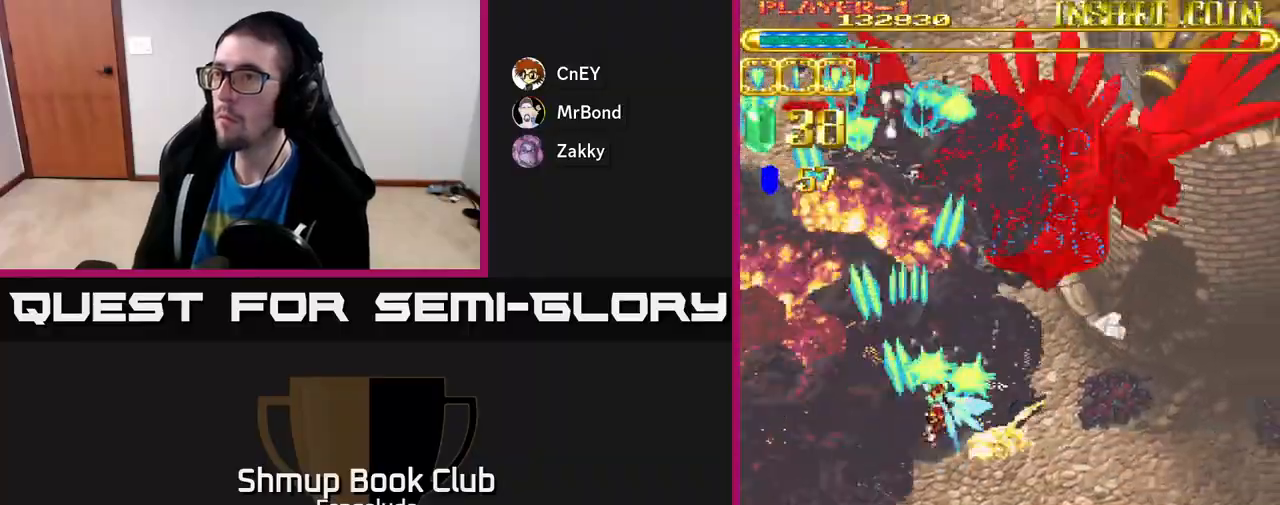
{"buttons": ["A", "DPAD_DOWN", "DPAD_LEFT"], "left_stick": "center", "events": [[50, "DPAD_UP", "down"], [283, "DPAD_UP", "up"], [367, "DPAD_RIGHT", "up"], [383, "DPAD_DOWN", "down"], [433, "DPAD_LEFT", "down"]]}
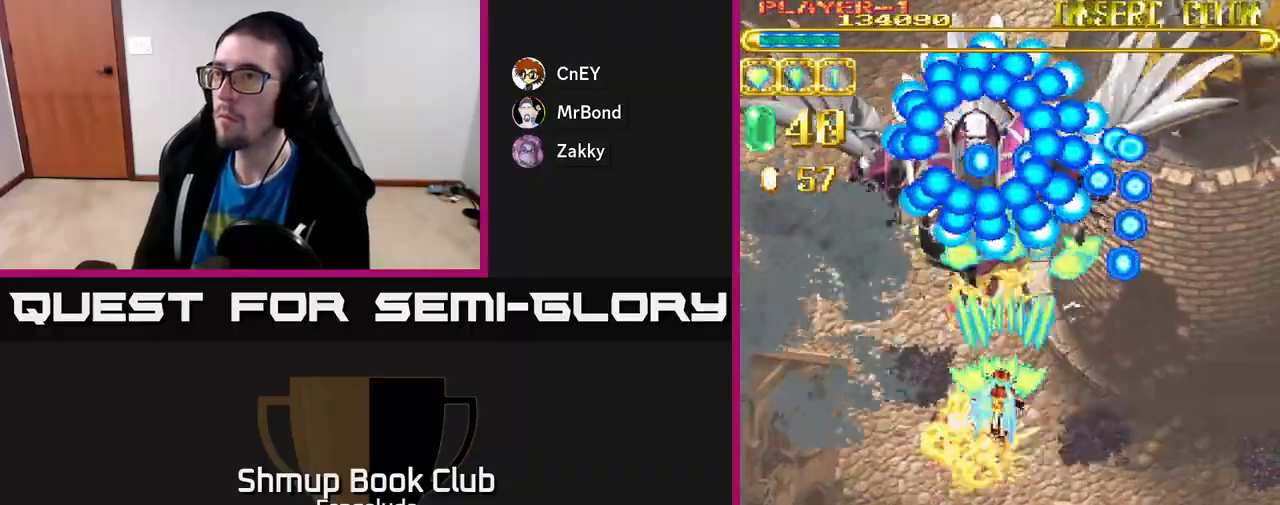
{"buttons": ["A", "DPAD_DOWN"], "left_stick": "center", "events": [[67, "DPAD_LEFT", "up"]]}
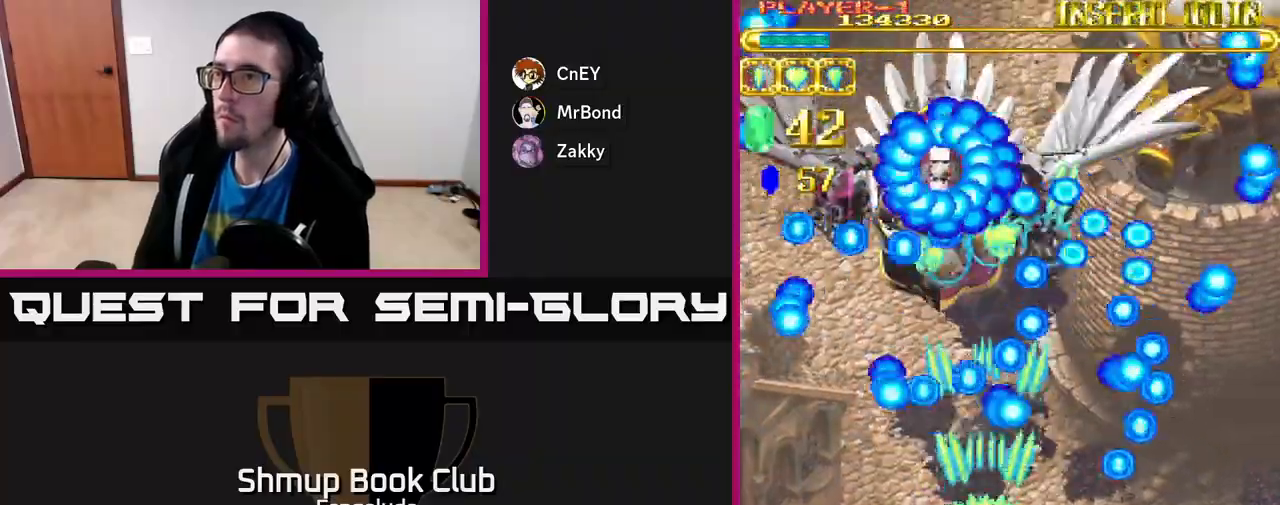
{"buttons": ["A"], "left_stick": "center", "events": [[67, "DPAD_DOWN", "up"], [283, "DPAD_LEFT", "down"], [367, "DPAD_LEFT", "up"]]}
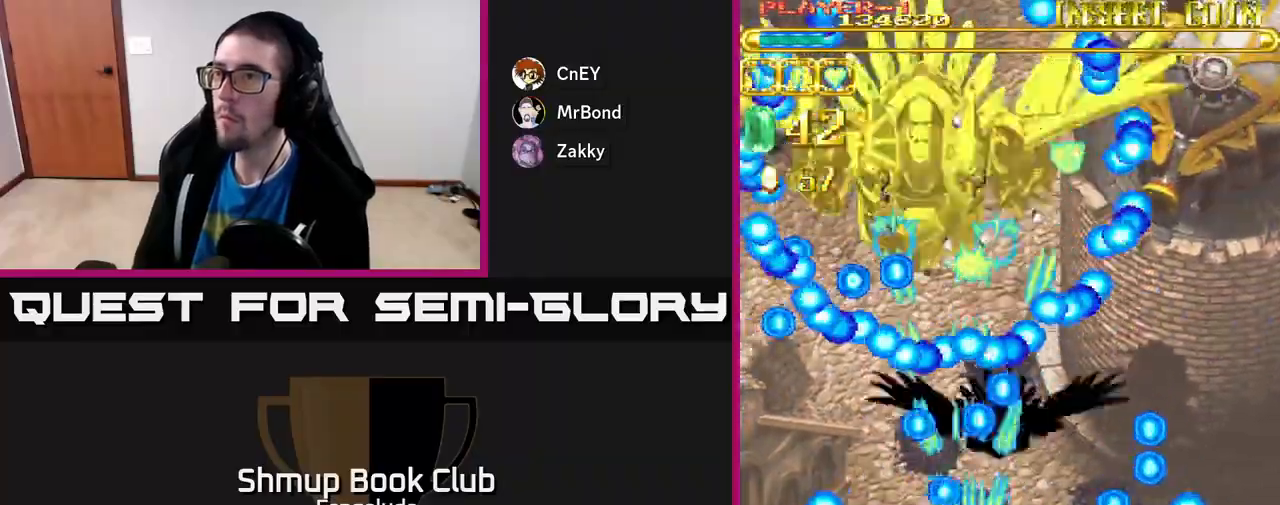
{"buttons": ["A", "DPAD_LEFT"], "left_stick": "center", "events": [[67, "DPAD_RIGHT", "down"], [83, "DPAD_DOWN", "down"], [150, "DPAD_RIGHT", "up"], [167, "DPAD_DOWN", "up"], [500, "DPAD_LEFT", "down"]]}
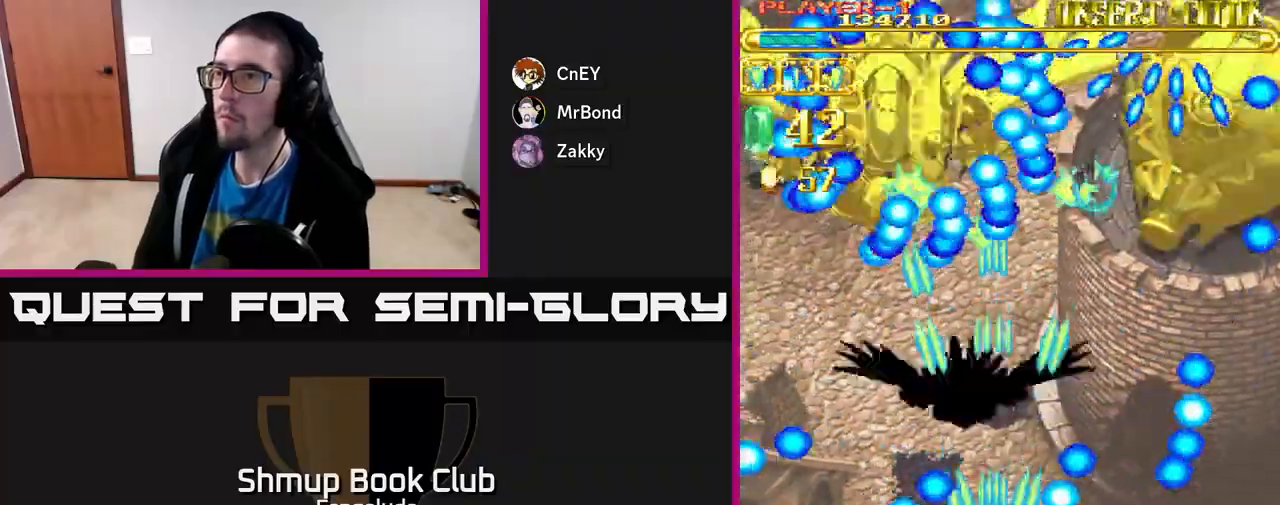
{"buttons": ["A", "DPAD_LEFT"], "left_stick": "center", "events": [[67, "DPAD_UP", "down"], [117, "DPAD_LEFT", "up"], [133, "DPAD_RIGHT", "down"], [167, "DPAD_UP", "up"], [183, "X", "down"], [200, "DPAD_UP", "down"], [283, "DPAD_RIGHT", "up"], [333, "X", "up"], [367, "DPAD_LEFT", "down"], [417, "DPAD_UP", "up"]]}
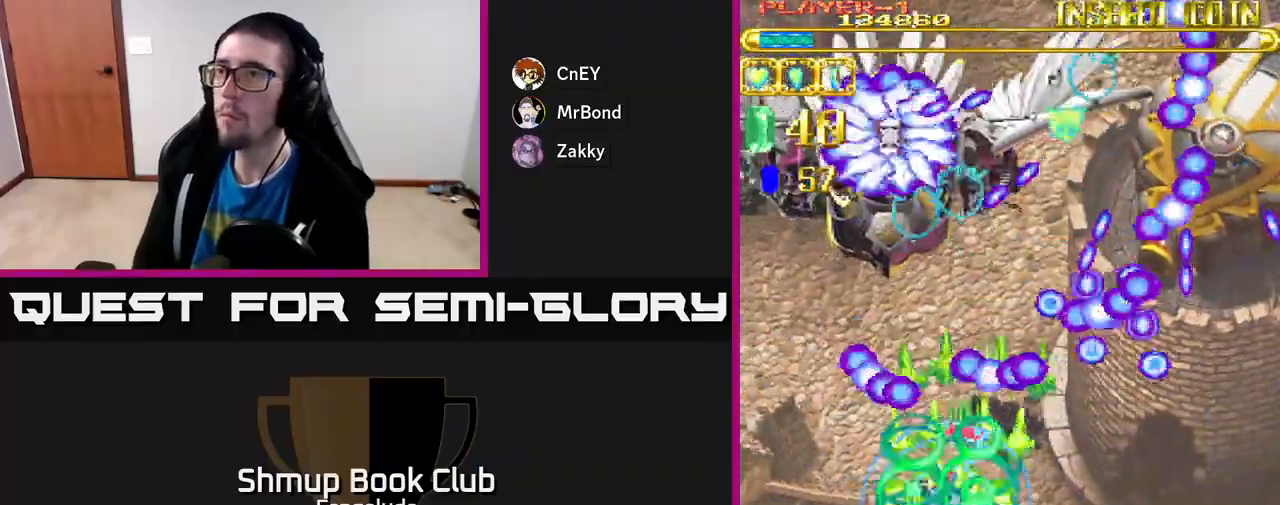
{"buttons": ["A", "DPAD_LEFT"], "left_stick": "center", "events": [[67, "DPAD_UP", "down"], [117, "DPAD_LEFT", "up"], [150, "DPAD_RIGHT", "down"], [217, "DPAD_RIGHT", "up"], [400, "DPAD_LEFT", "down"], [450, "DPAD_UP", "up"]]}
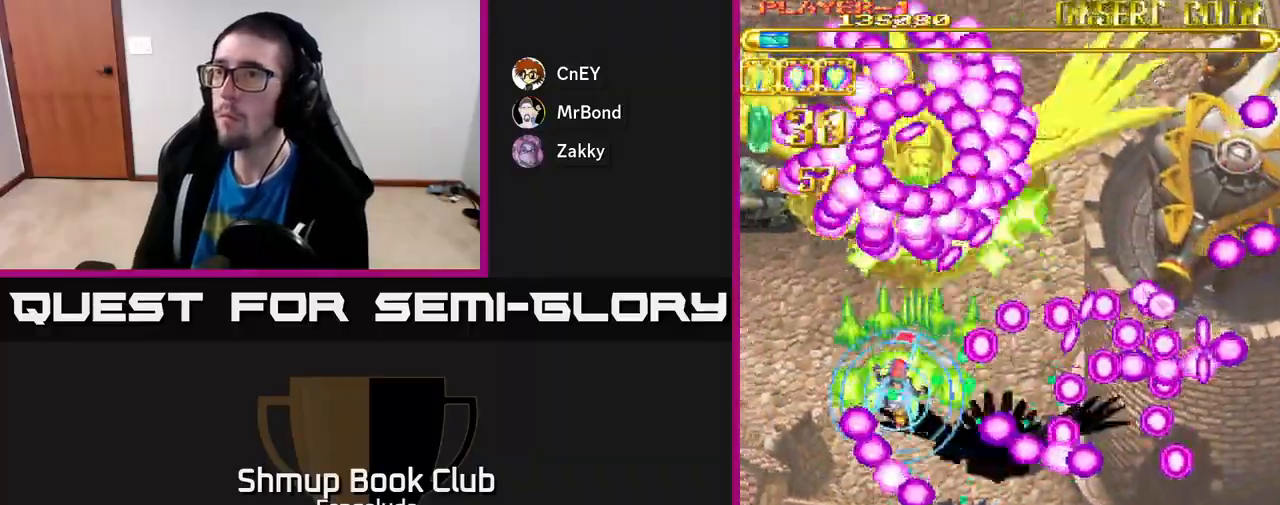
{"buttons": ["A", "DPAD_DOWN"], "left_stick": "center", "events": [[67, "DPAD_LEFT", "up"], [333, "DPAD_DOWN", "down"]]}
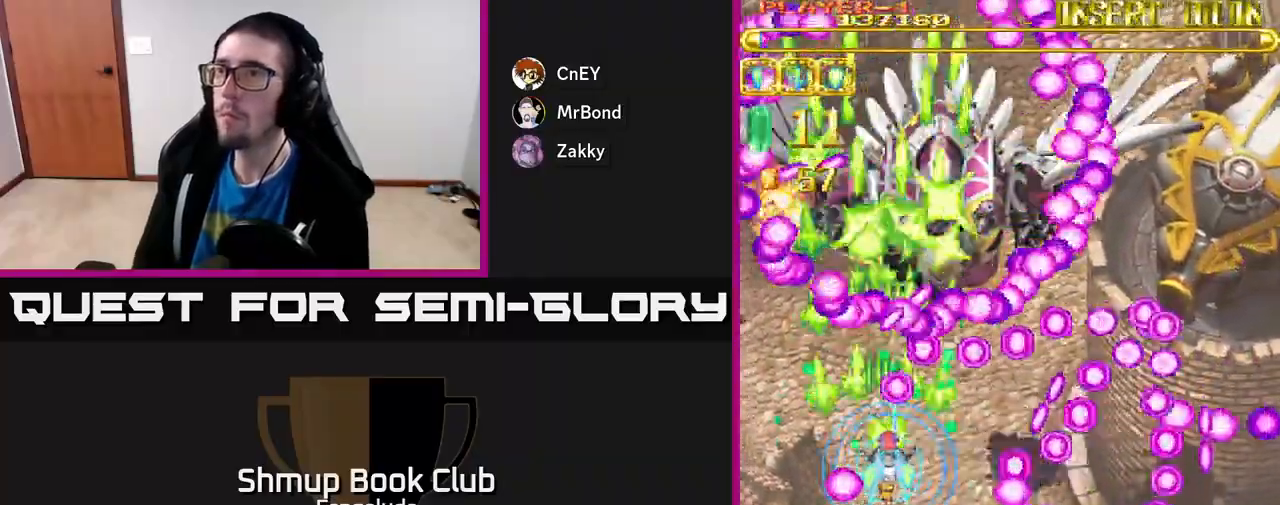
{"buttons": ["A", "DPAD_RIGHT"], "left_stick": "center", "events": [[17, "DPAD_RIGHT", "down"], [33, "DPAD_DOWN", "up"], [100, "DPAD_DOWN", "down"], [100, "DPAD_RIGHT", "up"], [167, "DPAD_DOWN", "up"], [383, "DPAD_RIGHT", "down"]]}
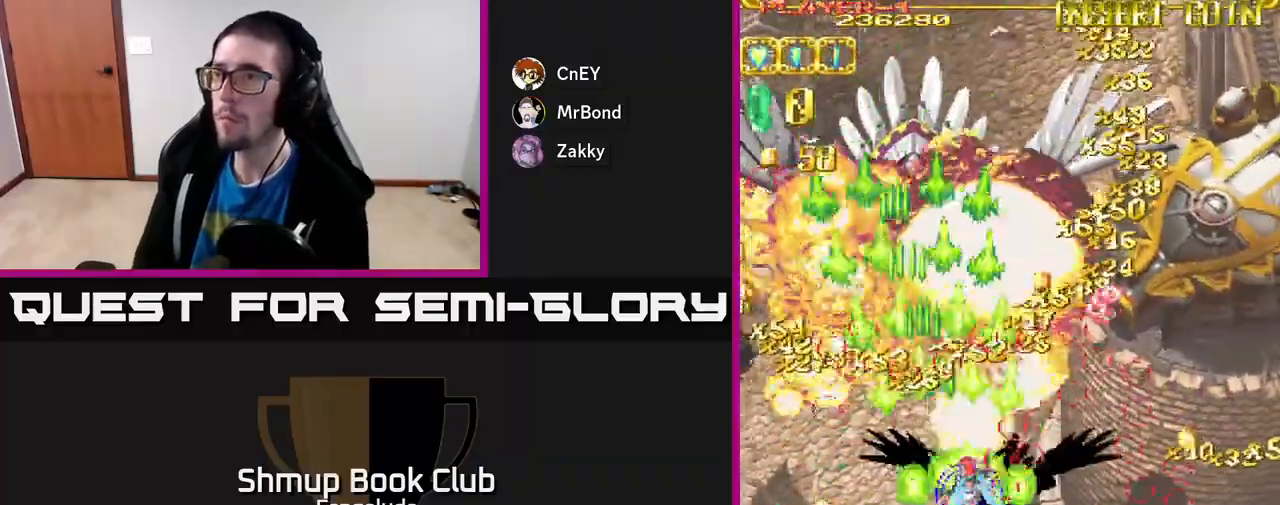
{"buttons": ["A", "DPAD_UP", "DPAD_RIGHT"], "left_stick": "center", "events": [[17, "X", "down"], [83, "DPAD_UP", "down"], [117, "X", "up"], [233, "DPAD_UP", "up"], [467, "DPAD_UP", "down"]]}
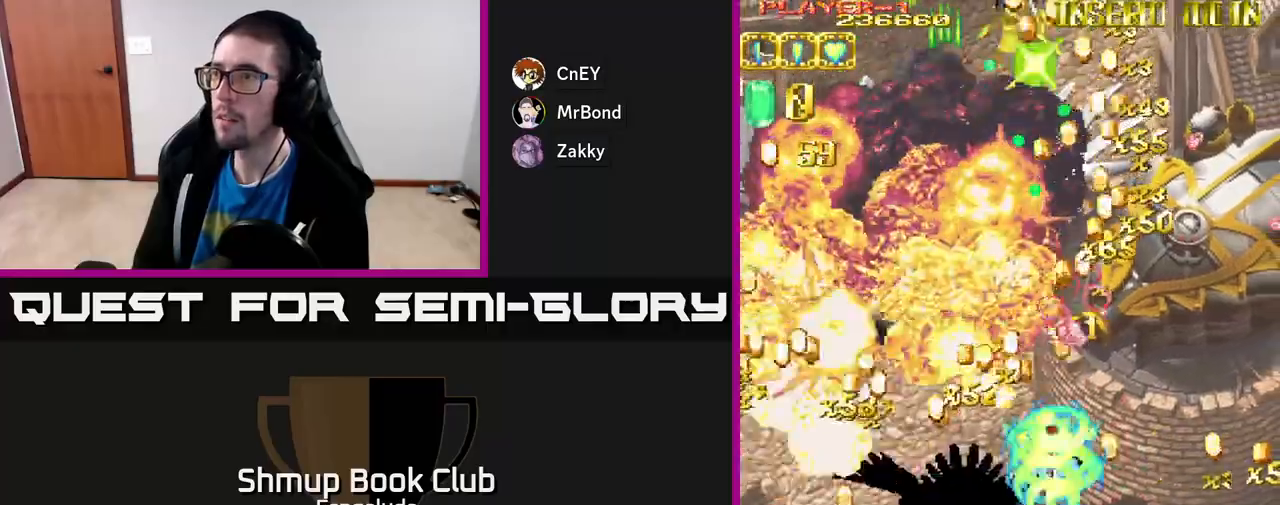
{"buttons": ["A", "DPAD_RIGHT"], "left_stick": "center", "events": [[100, "DPAD_UP", "up"]]}
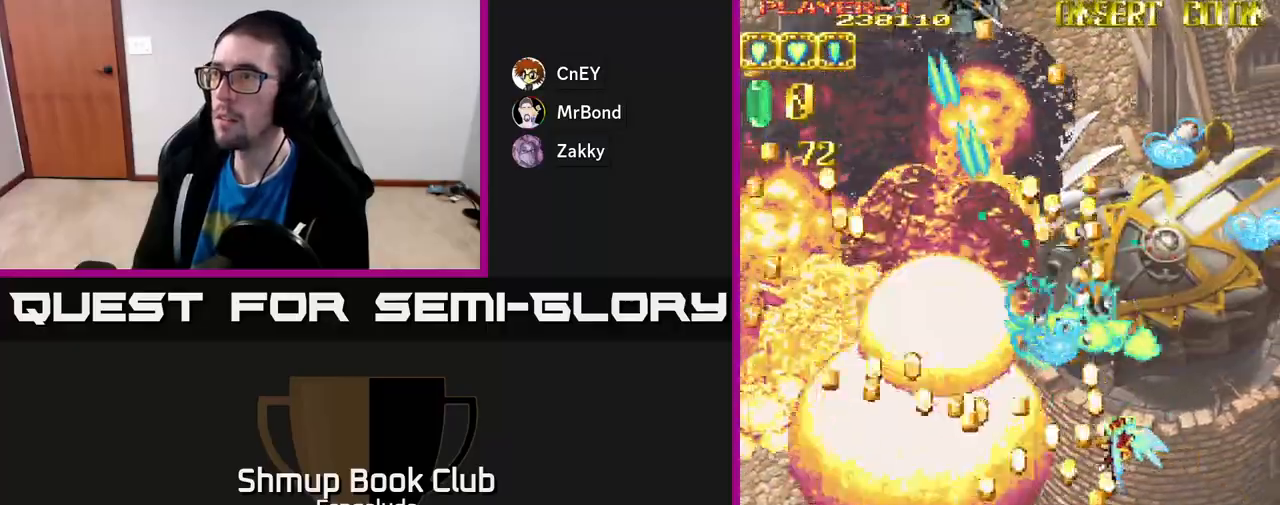
{"buttons": ["A"], "left_stick": "center", "events": [[283, "DPAD_DOWN", "down"], [333, "DPAD_RIGHT", "up"], [400, "DPAD_LEFT", "down"], [450, "DPAD_DOWN", "up"], [500, "DPAD_LEFT", "up"]]}
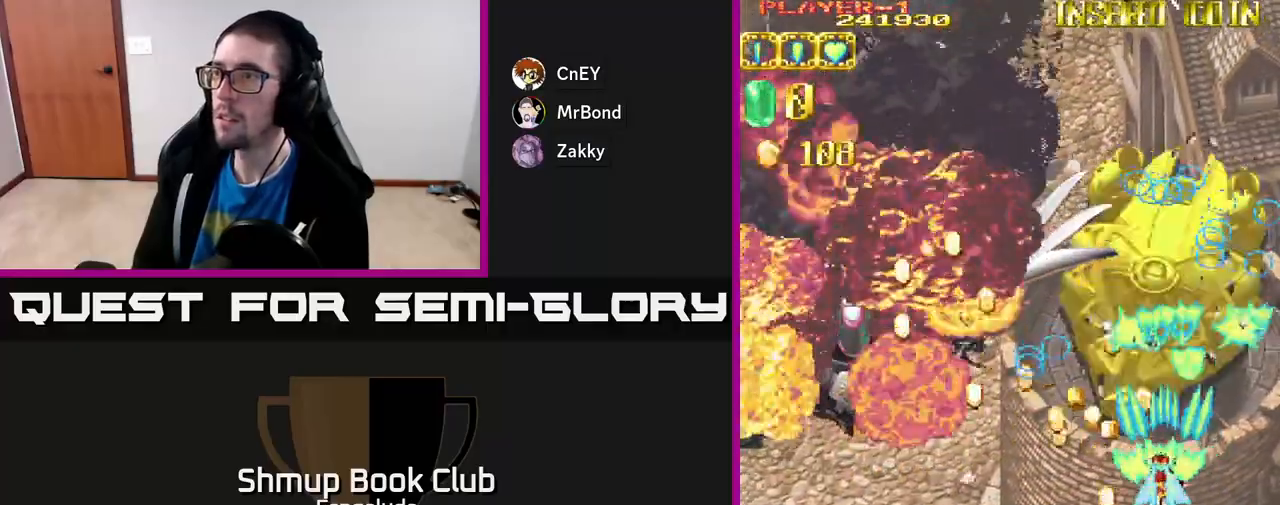
{"buttons": ["A", "DPAD_LEFT"], "left_stick": "center", "events": [[33, "DPAD_RIGHT", "down"], [50, "DPAD_DOWN", "down"], [83, "DPAD_RIGHT", "up"], [250, "DPAD_LEFT", "down"], [300, "DPAD_DOWN", "up"]]}
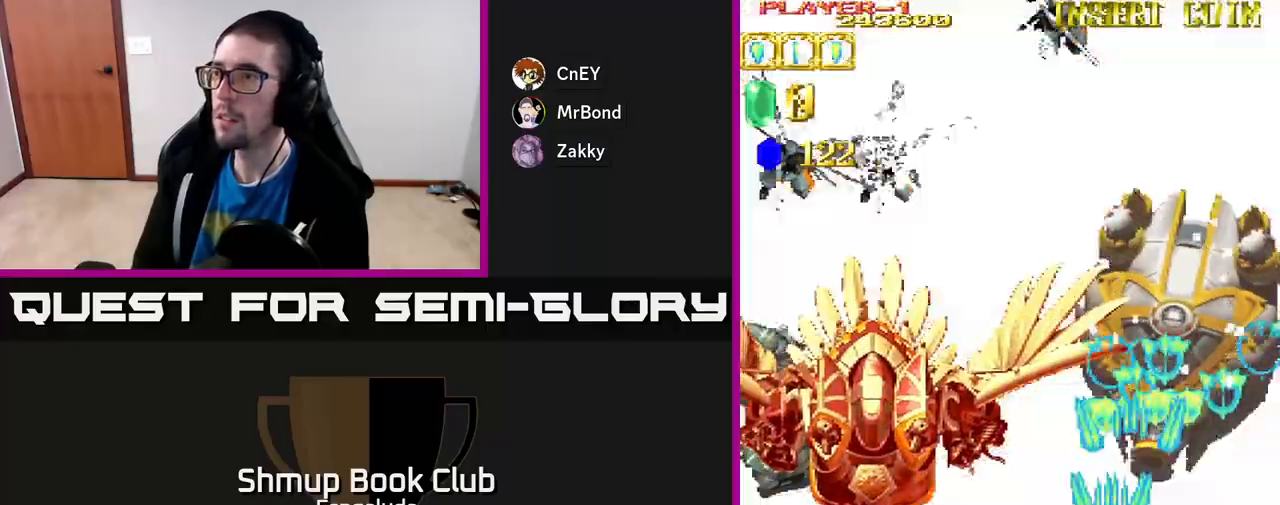
{"buttons": ["A", "DPAD_DOWN", "DPAD_RIGHT"], "left_stick": "center", "events": [[17, "DPAD_UP", "down"], [50, "DPAD_LEFT", "up"], [100, "DPAD_LEFT", "down"], [167, "DPAD_LEFT", "up"], [183, "DPAD_UP", "up"], [200, "DPAD_RIGHT", "down"], [300, "DPAD_DOWN", "down"]]}
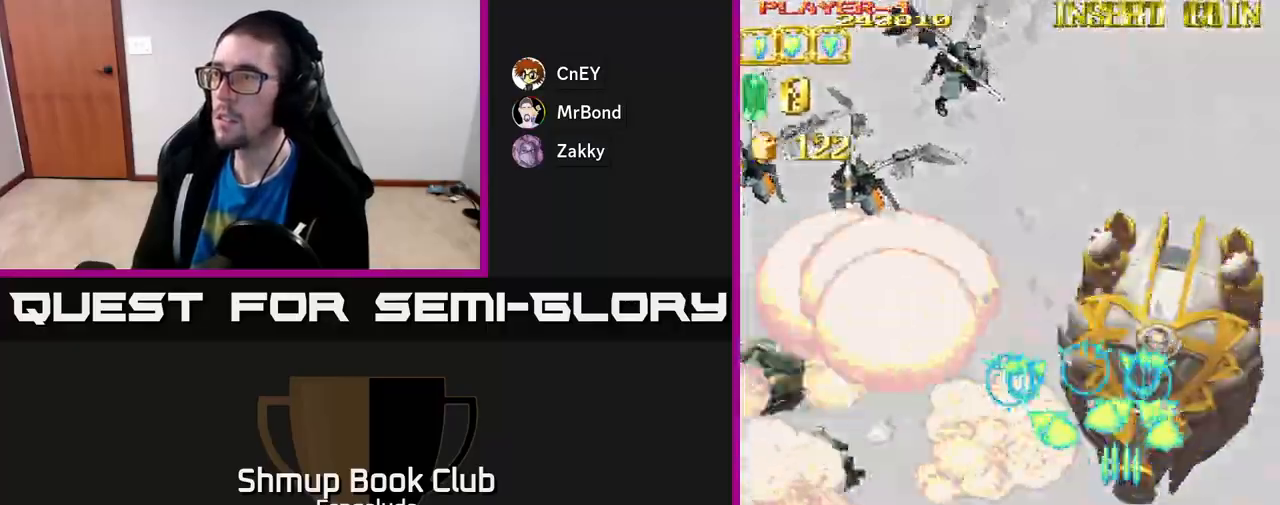
{"buttons": ["A", "DPAD_DOWN"], "left_stick": "center", "events": [[33, "DPAD_DOWN", "up"], [167, "DPAD_DOWN", "down"], [183, "DPAD_RIGHT", "up"], [233, "X", "down"], [350, "X", "up"]]}